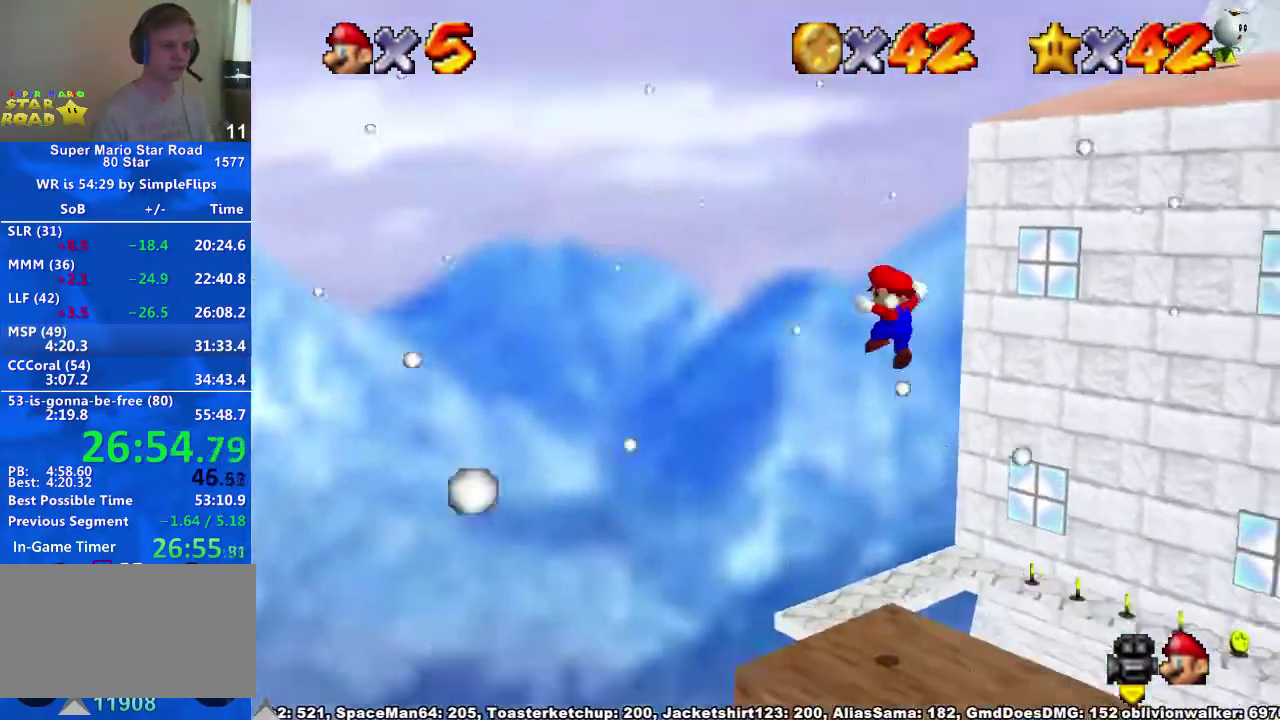
Gameplay with a controller (Xbox layout); each line is a JSON object with the inputs held at the frame after it. "events" lists button and stick changes between this image and that frame as [ms after this image, input, new state], when the widget could be followed in between. Not read: L3 MODE R3.
{"buttons": [], "left_stick": "up-left", "right_stick": "center"}
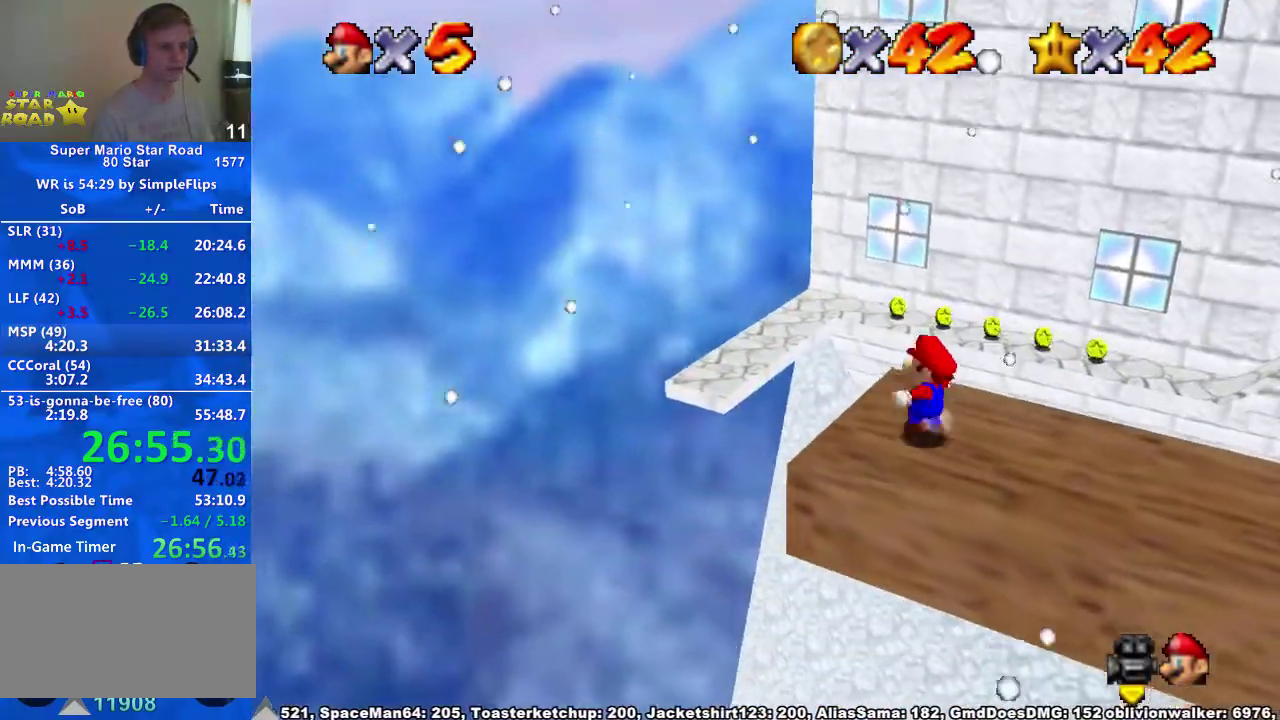
{"buttons": [], "left_stick": "up", "right_stick": "center", "events": [[67, "left_stick", "up"], [300, "A", "down"], [400, "A", "up"]]}
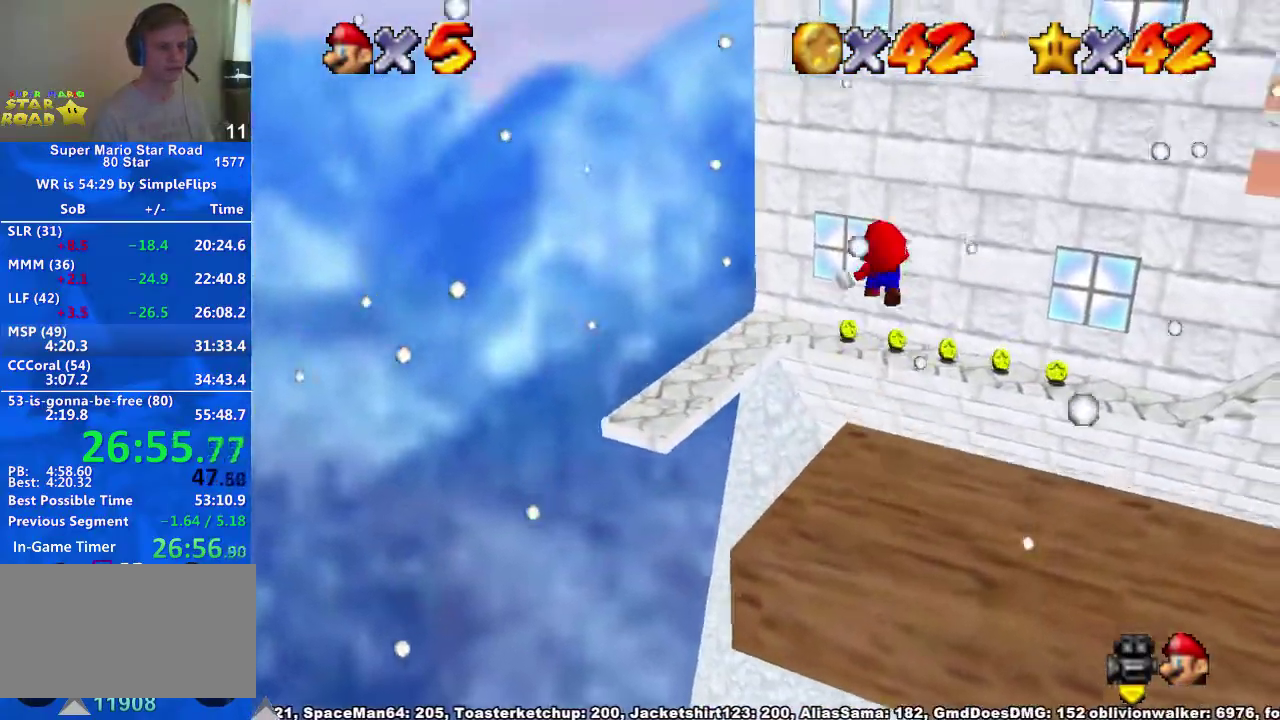
{"buttons": [], "left_stick": "center", "right_stick": "center", "events": [[500, "left_stick", "center"]]}
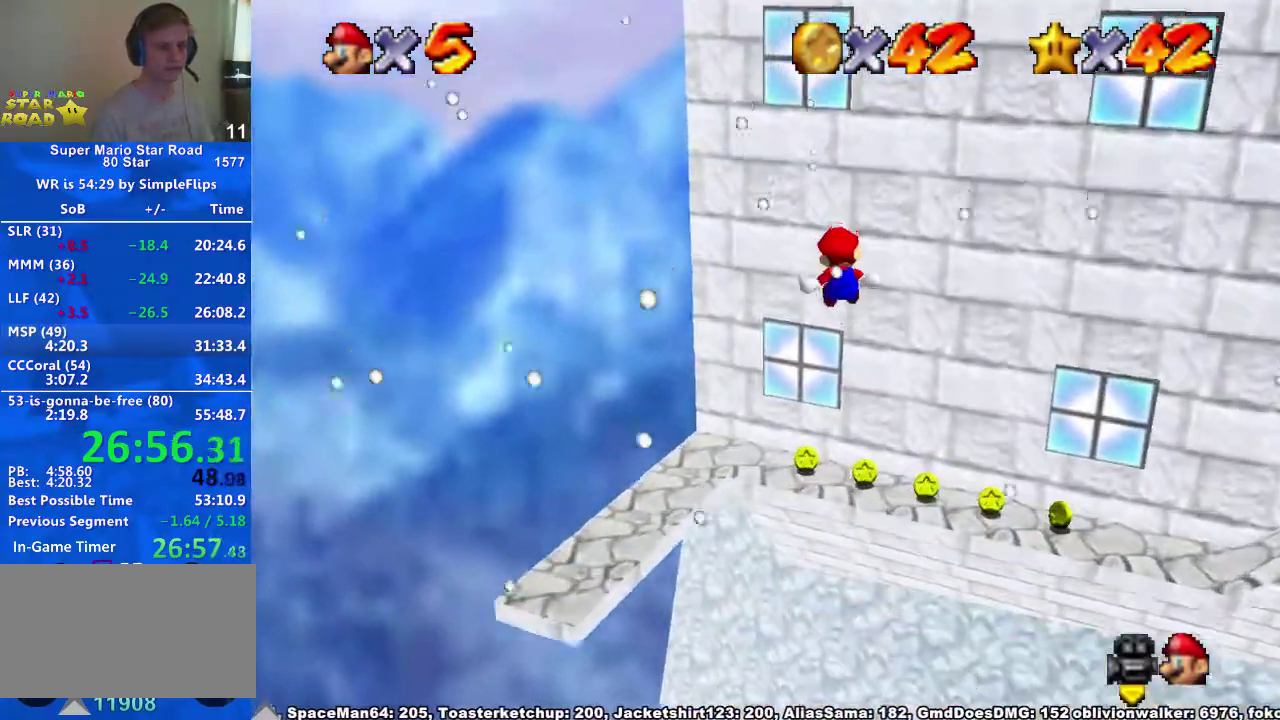
{"buttons": [], "left_stick": "down", "right_stick": "down-left", "events": [[100, "left_stick", "down"], [467, "right_stick", "down-left"]]}
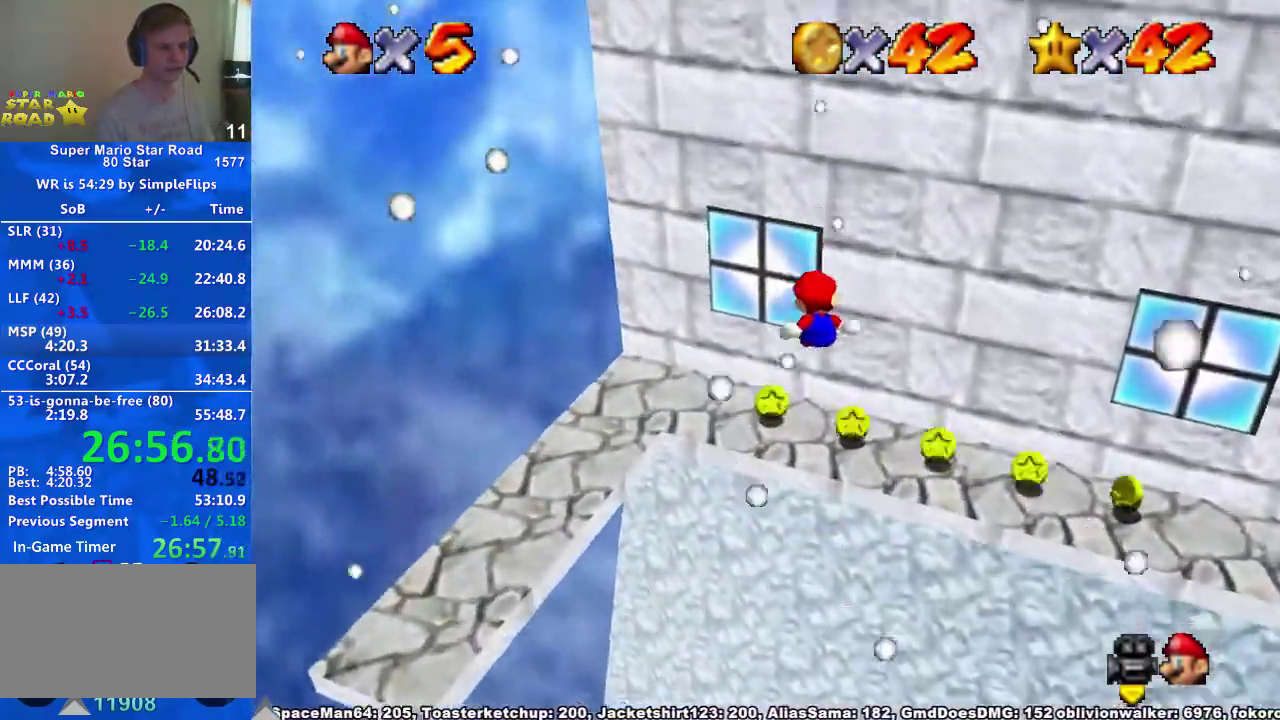
{"buttons": [], "left_stick": "up-right", "right_stick": "down-left", "events": [[33, "left_stick", "center"], [267, "right_stick", "center"], [300, "left_stick", "up-right"], [367, "right_stick", "down-left"]]}
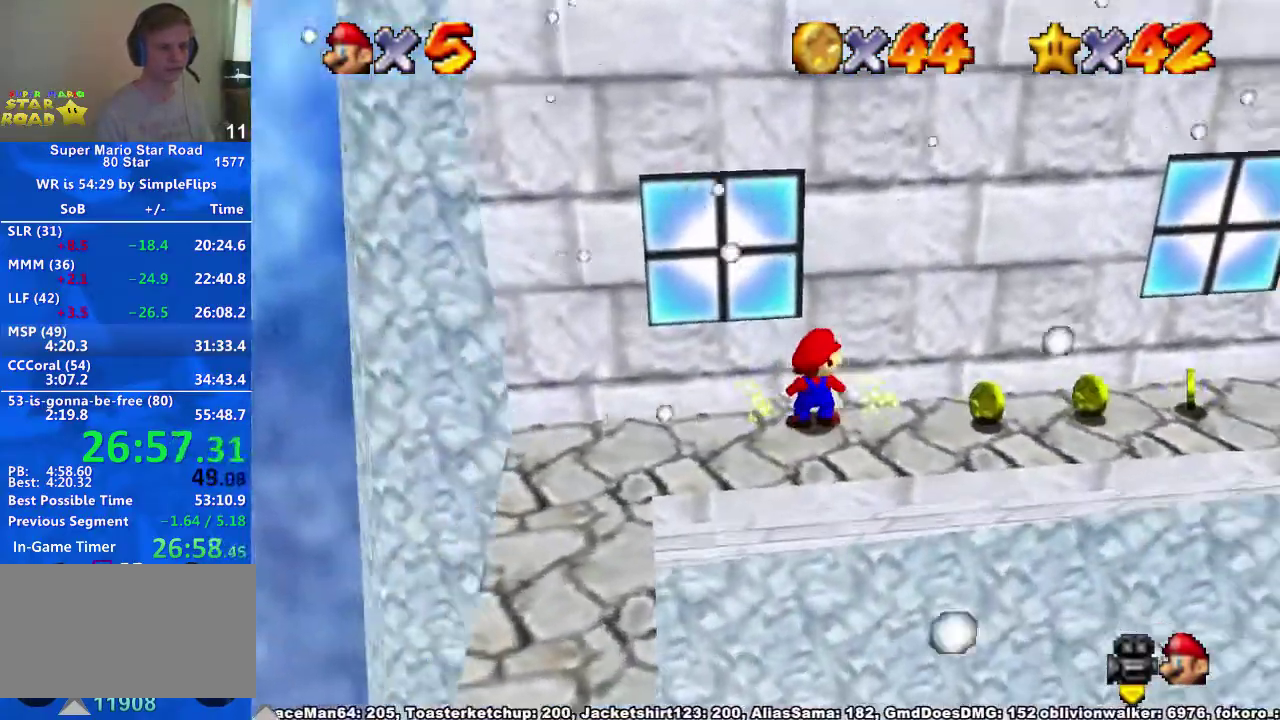
{"buttons": [], "left_stick": "up-right", "right_stick": "down-left", "events": [[100, "right_stick", "center"], [200, "A", "down"], [200, "X", "down"], [300, "X", "up"], [333, "A", "up"], [367, "right_stick", "down-left"]]}
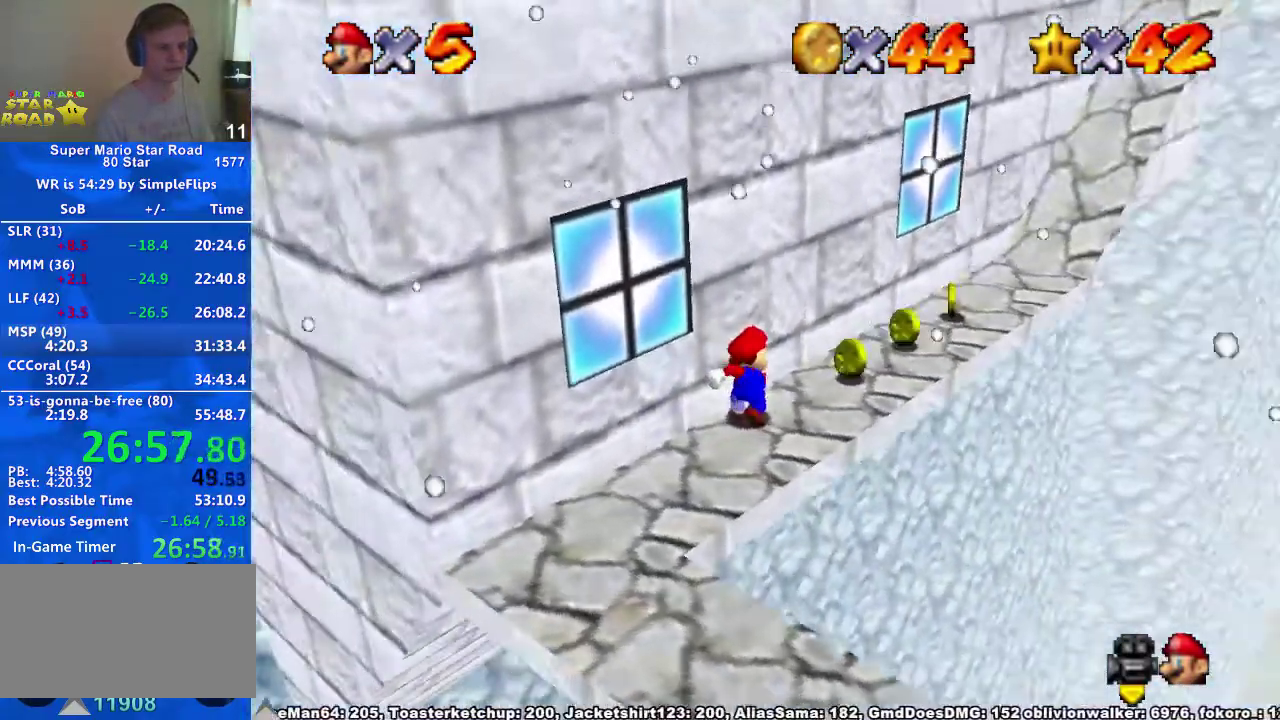
{"buttons": [], "left_stick": "up-right", "right_stick": "center", "events": [[100, "right_stick", "center"], [333, "A", "down"], [333, "X", "down"], [433, "X", "up"], [467, "A", "up"]]}
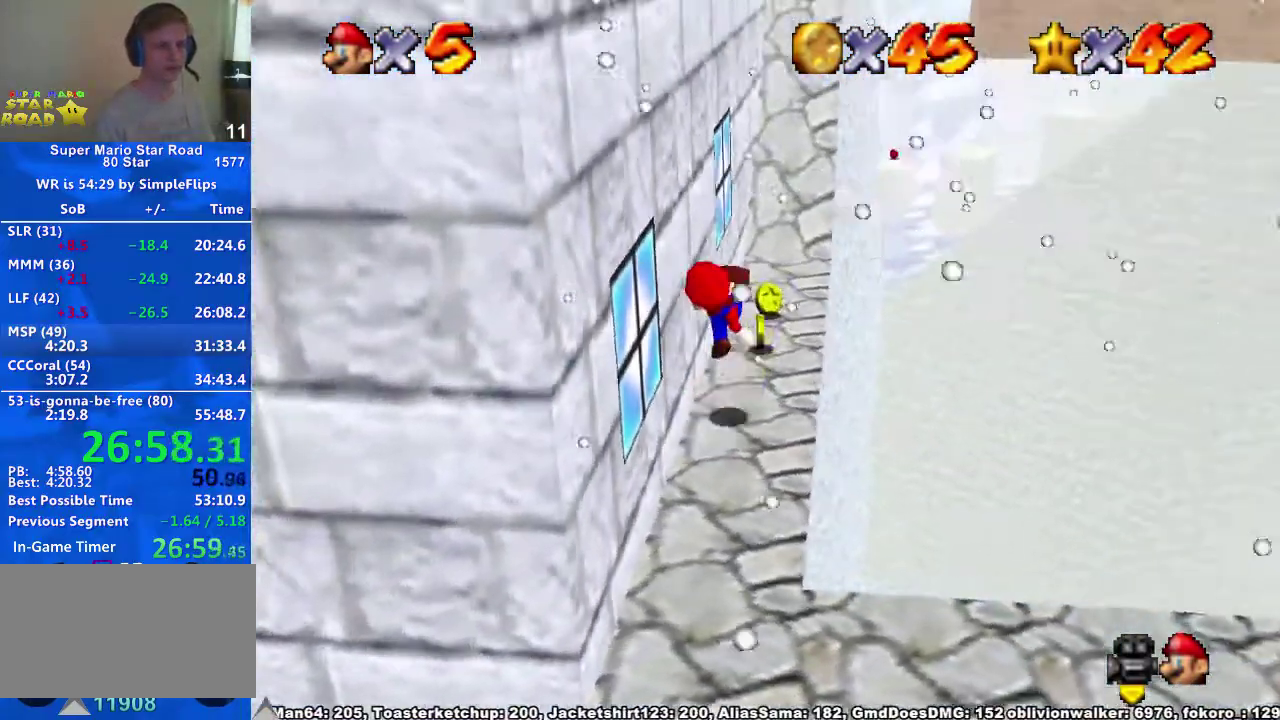
{"buttons": [], "left_stick": "up", "right_stick": "center", "events": [[133, "left_stick", "up"]]}
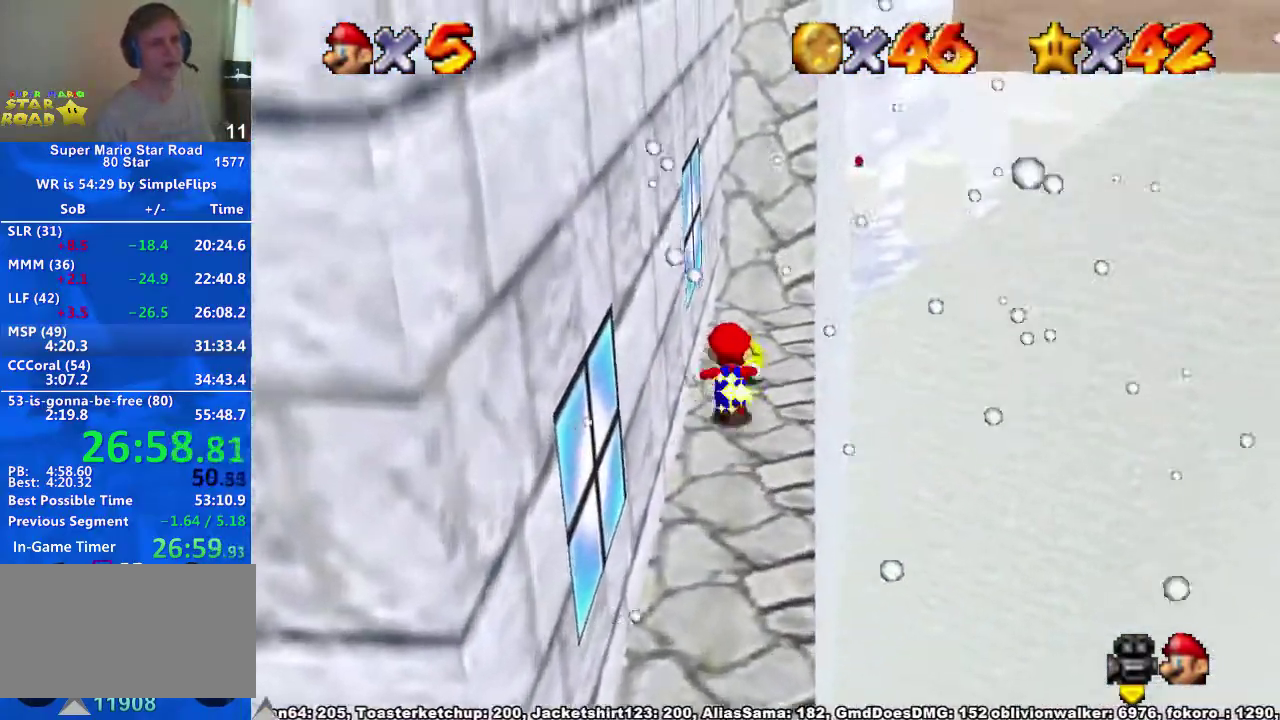
{"buttons": [], "left_stick": "up", "right_stick": "right", "events": [[67, "A", "down"], [167, "A", "up"], [333, "right_stick", "right"], [433, "right_stick", "center"], [500, "right_stick", "right"]]}
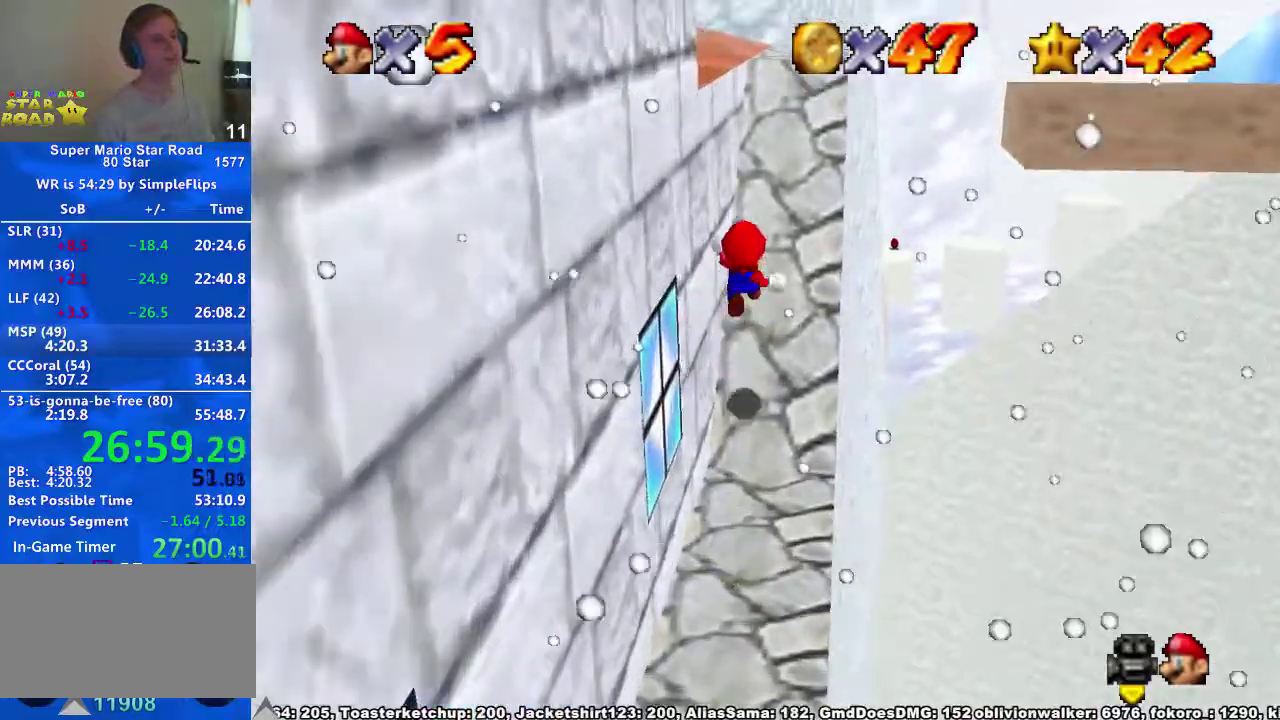
{"buttons": [], "left_stick": "up", "right_stick": "right"}
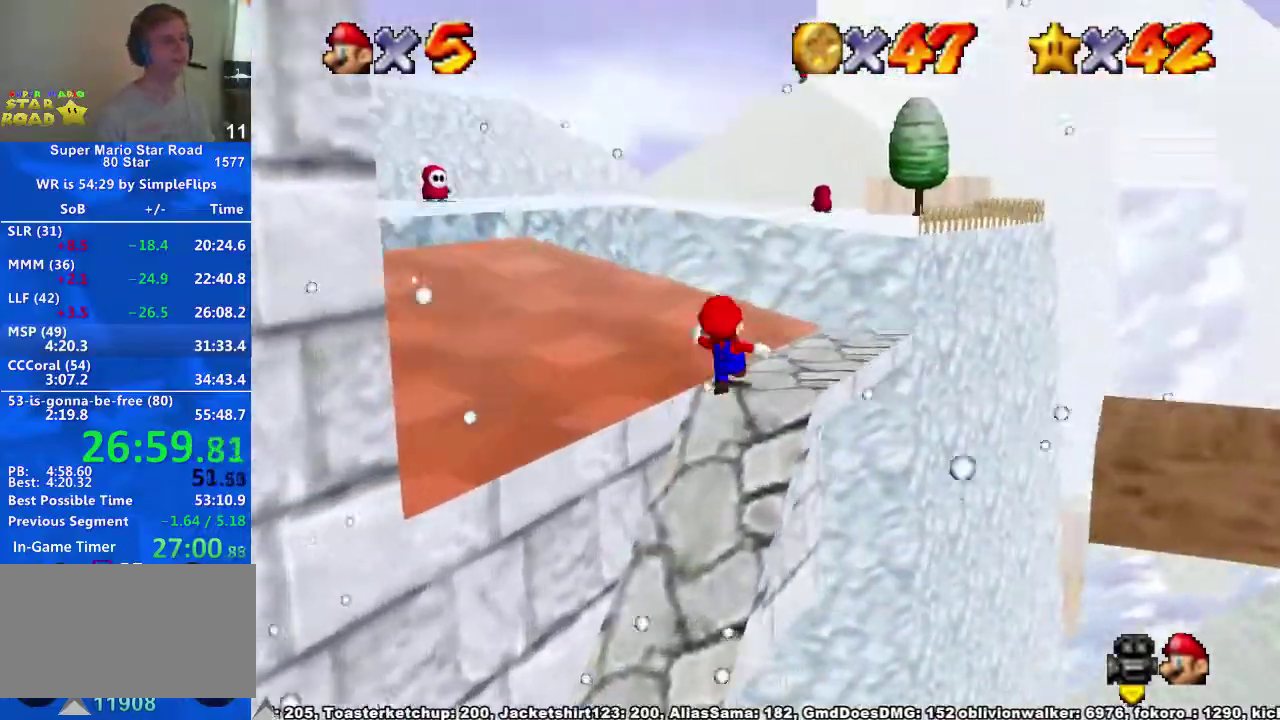
{"buttons": [], "left_stick": "left", "right_stick": "center", "events": [[33, "left_stick", "up-left"], [67, "right_stick", "center"], [100, "left_stick", "left"], [233, "right_stick", "right"], [333, "right_stick", "center"]]}
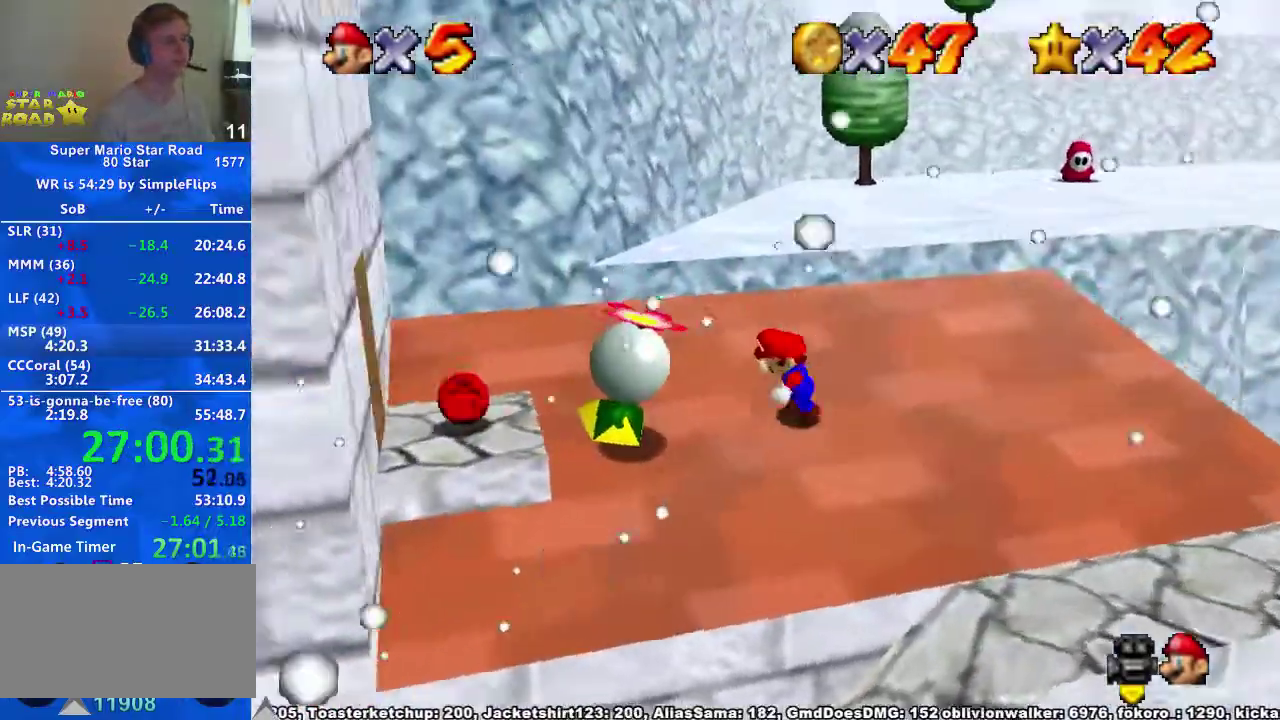
{"buttons": [], "left_stick": "down", "right_stick": "center", "events": [[33, "X", "down"], [33, "left_stick", "center"], [133, "X", "up"], [300, "left_stick", "down"]]}
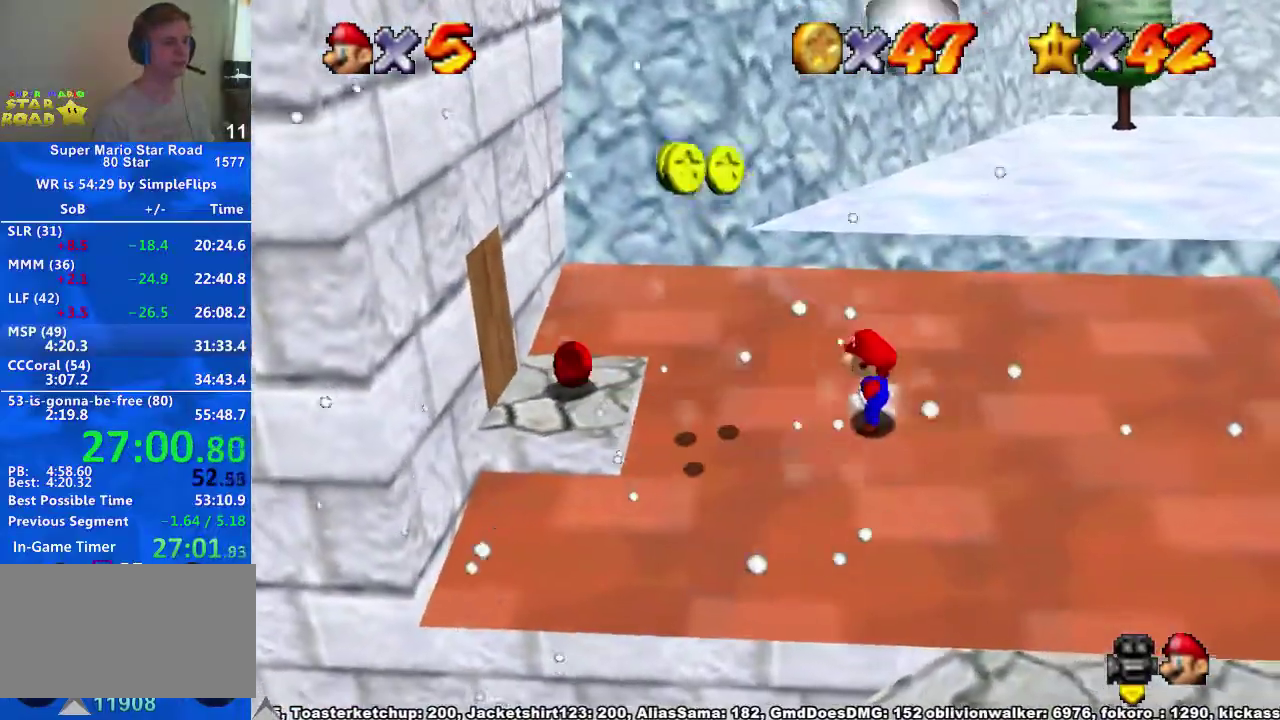
{"buttons": [], "left_stick": "down", "right_stick": "center"}